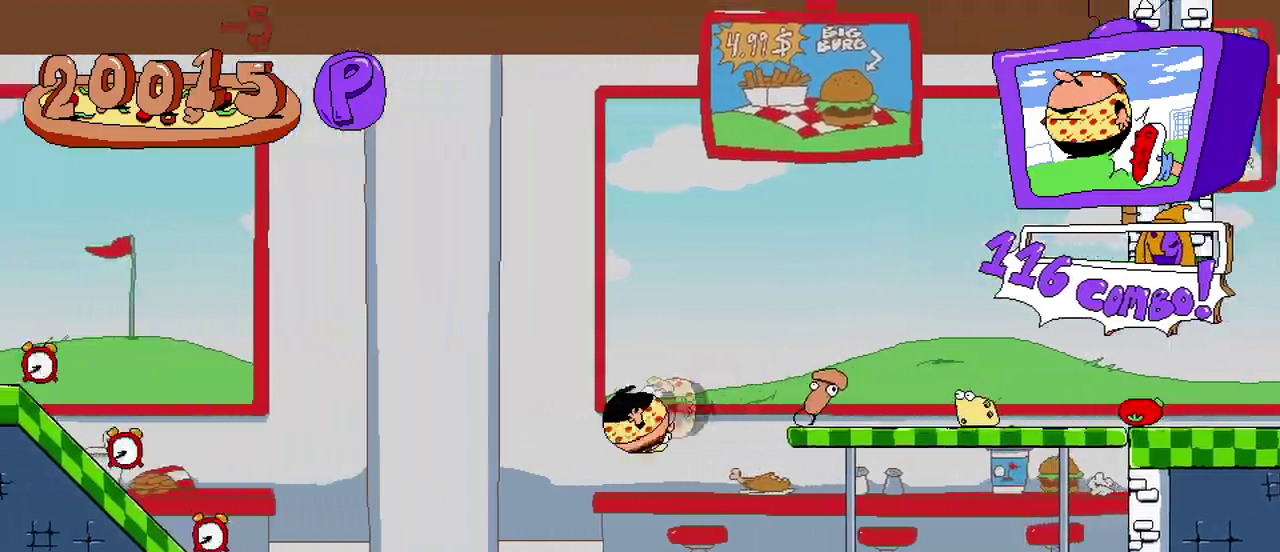
Gameplay with a controller (Xbox layout); each line is a JSON object with the inputs held at the frame after it. "events" lists button and stick changes between this image and that frame as [ms after this image, input, new state], when the widget could be followed in between. Not read: L3 R3 left_stick right_stick.
{"buttons": ["R2"], "events": []}
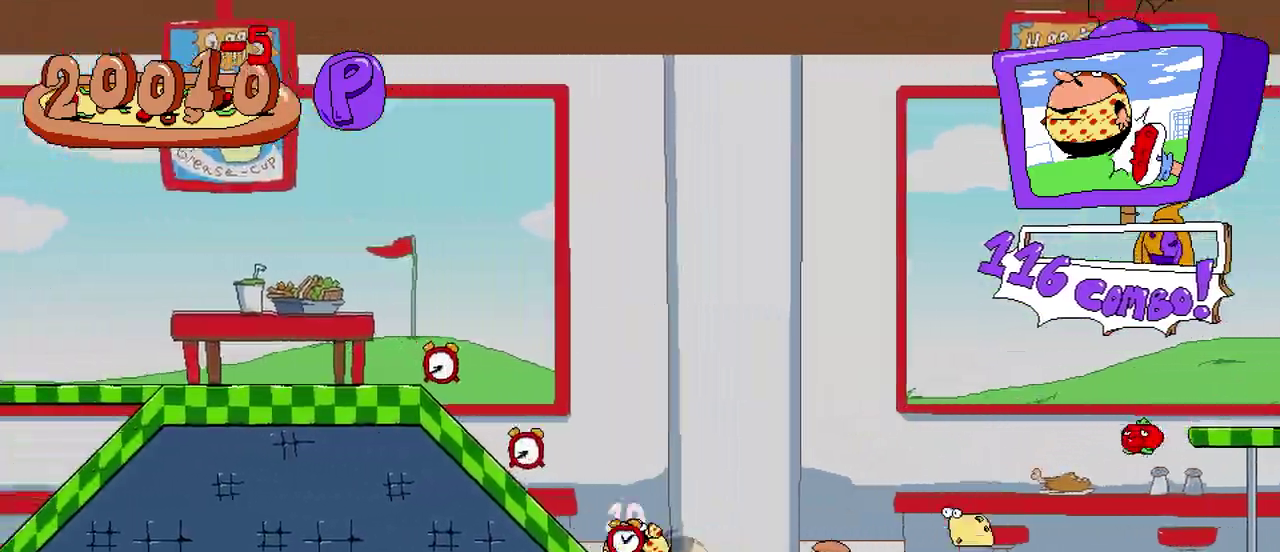
{"buttons": ["R2"], "events": []}
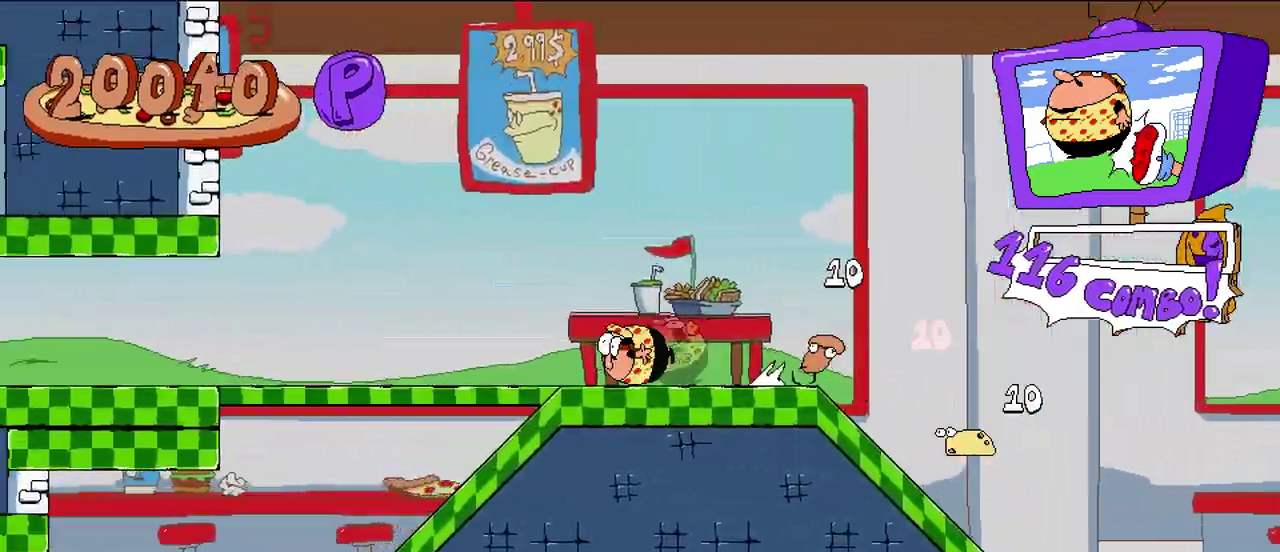
{"buttons": ["R2"], "events": []}
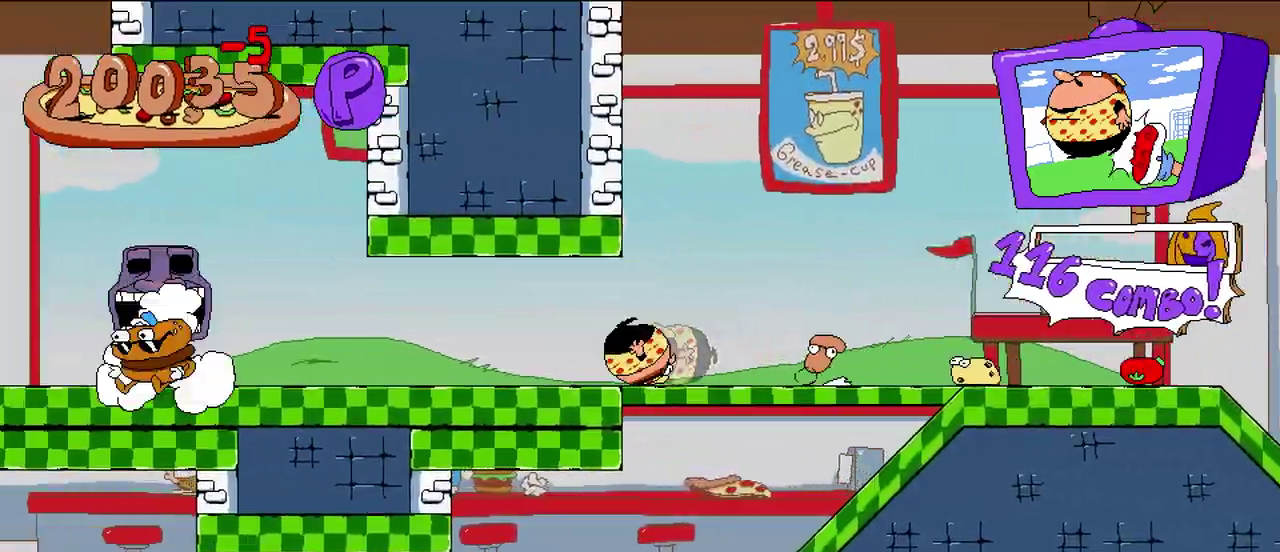
{"buttons": ["R2"], "events": []}
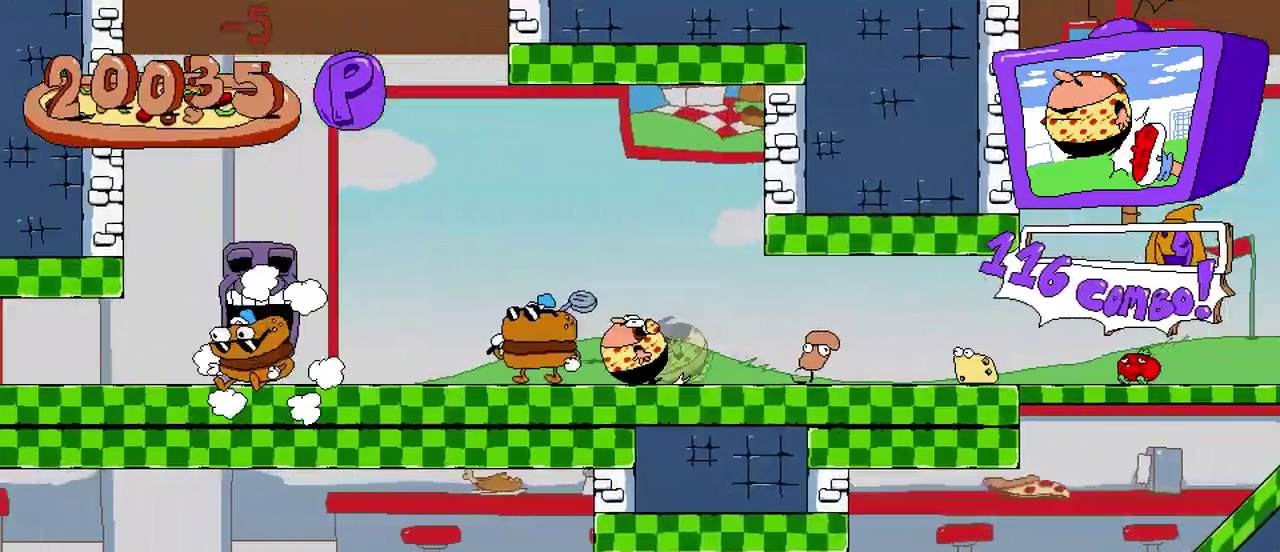
{"buttons": ["R2"], "events": []}
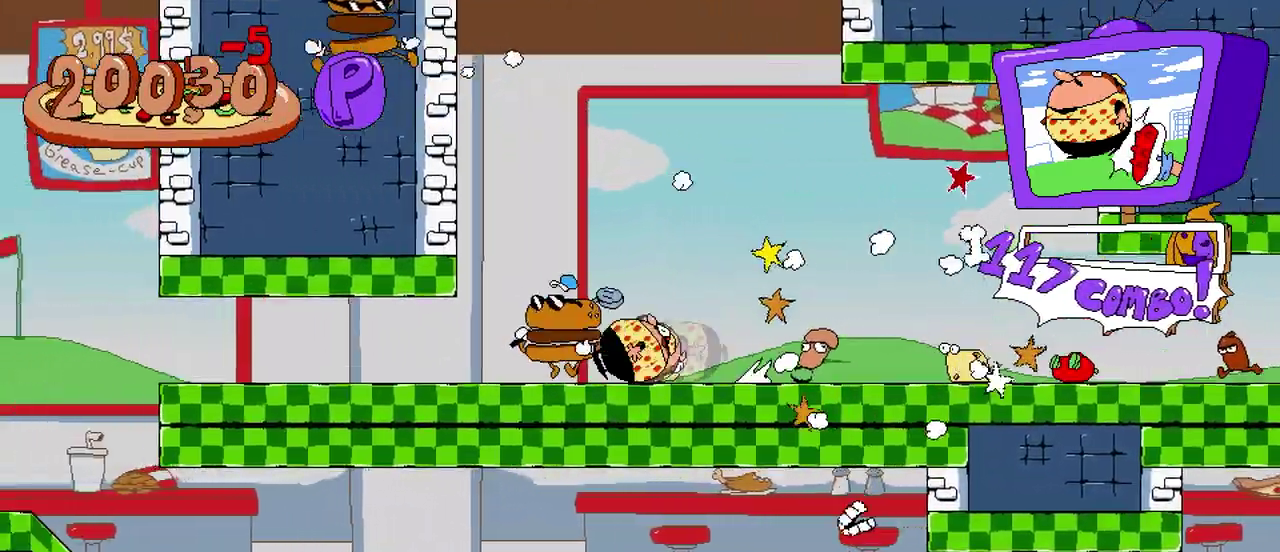
{"buttons": ["R2"], "events": []}
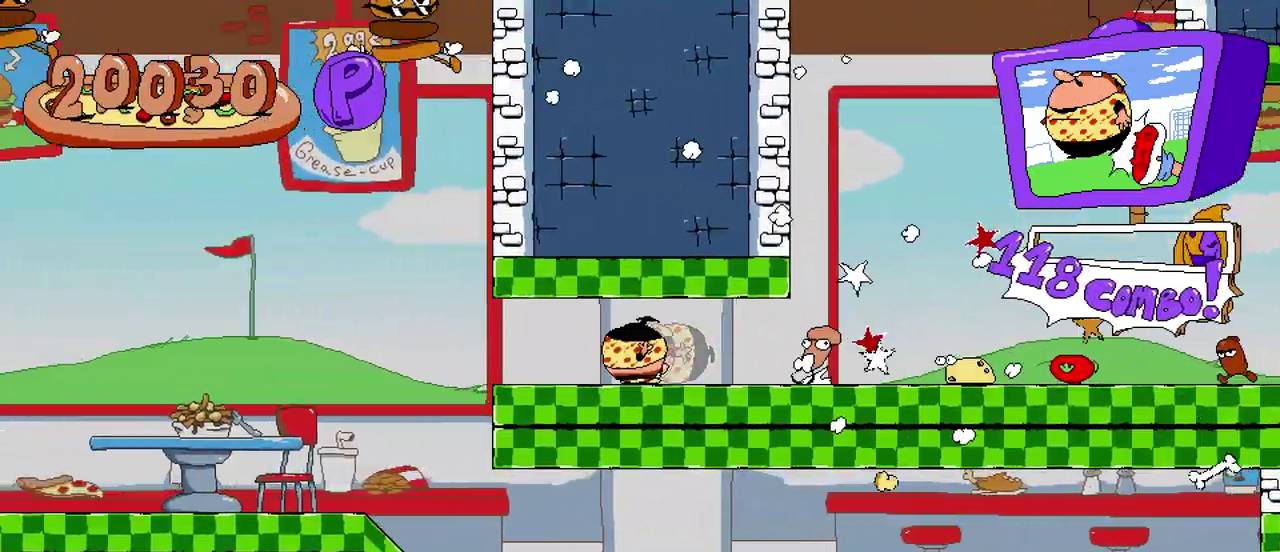
{"buttons": ["R2"], "events": []}
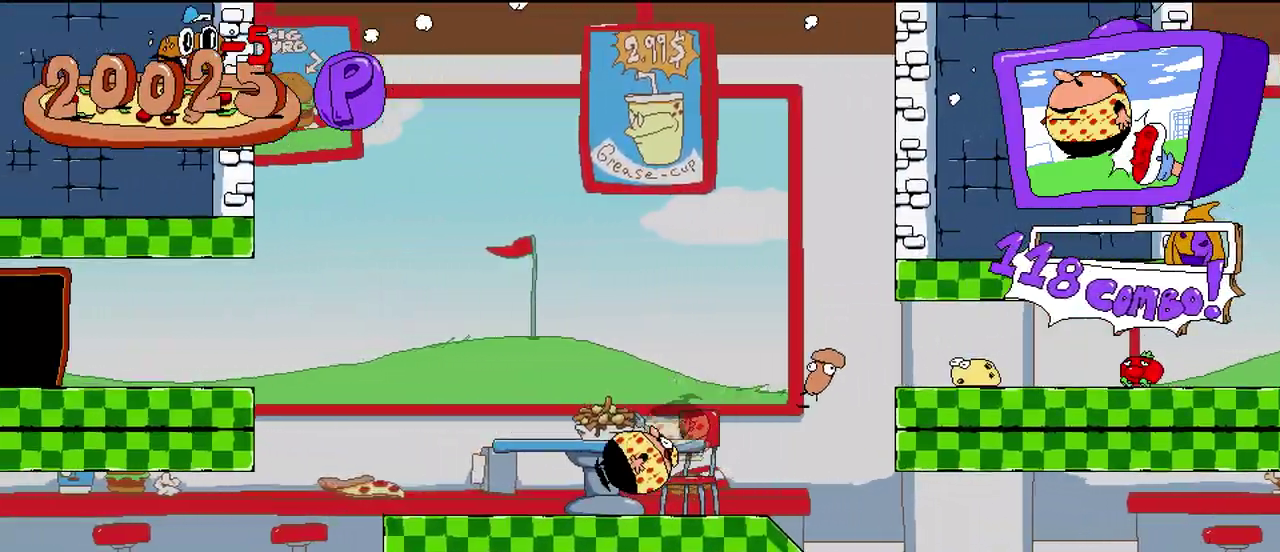
{"buttons": ["R2"], "events": []}
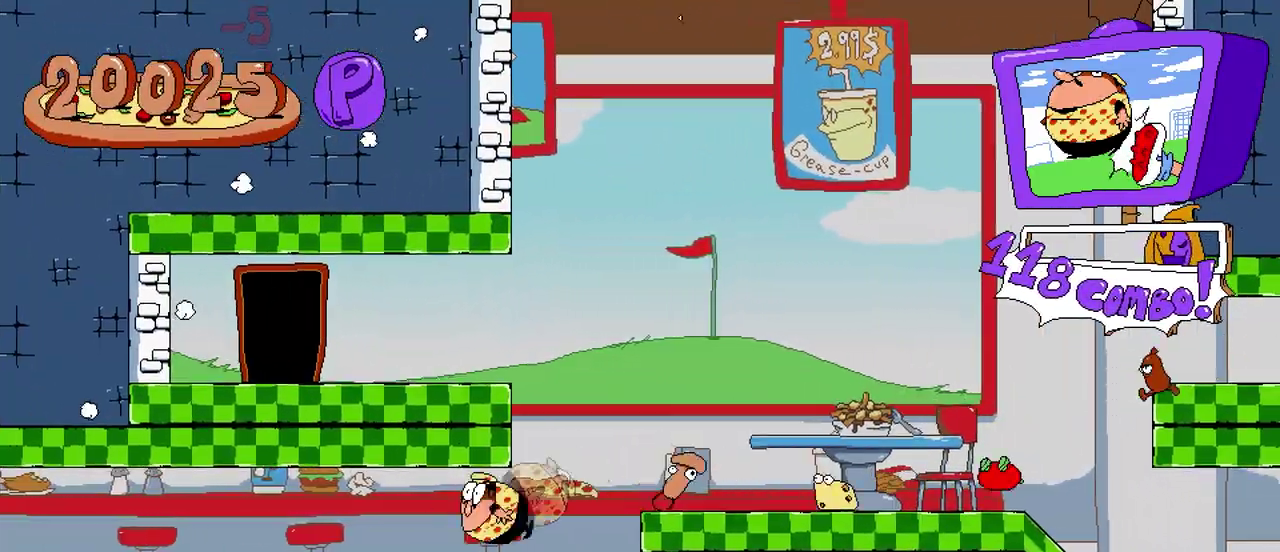
{"buttons": ["R2", "DPAD_LEFT"], "events": [[17, "DPAD_LEFT", "down"]]}
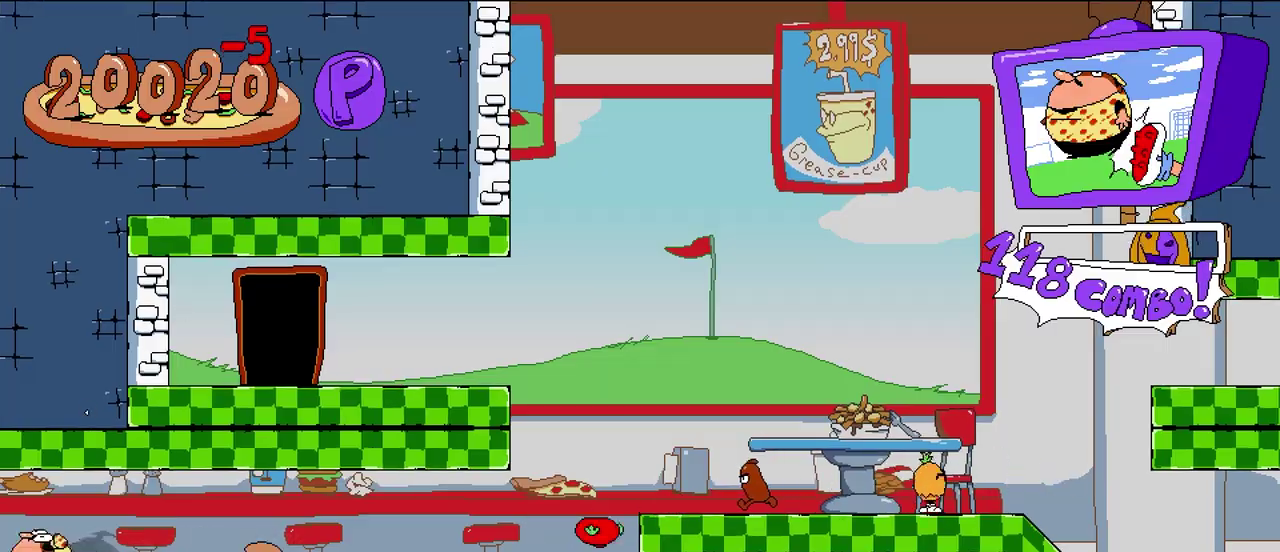
{"buttons": ["R2", "DPAD_LEFT"], "events": []}
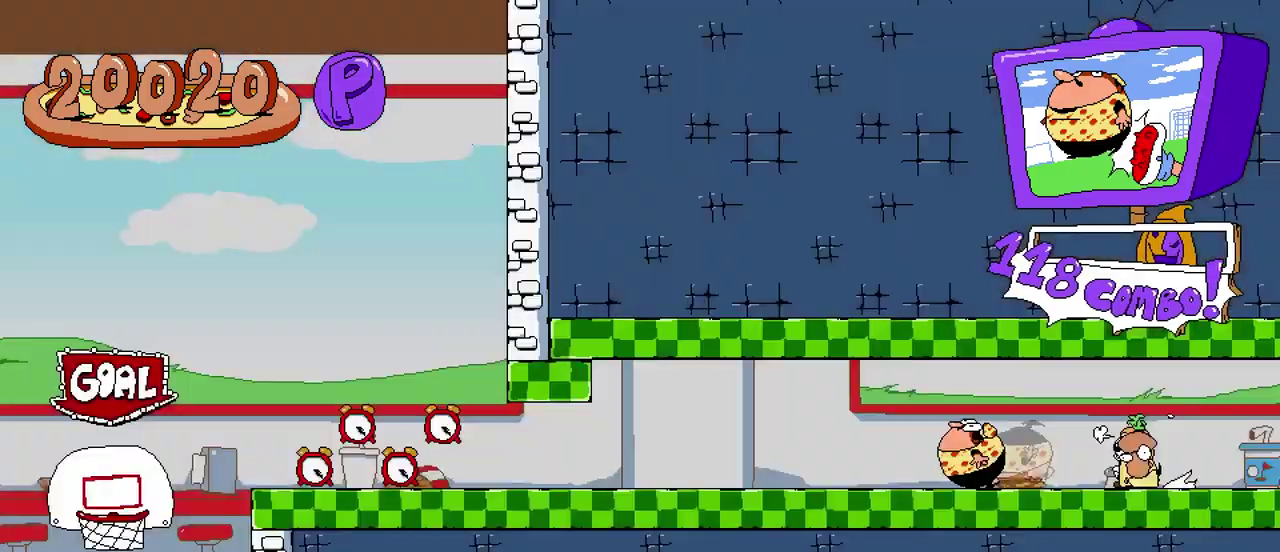
{"buttons": ["R2", "DPAD_LEFT"], "events": []}
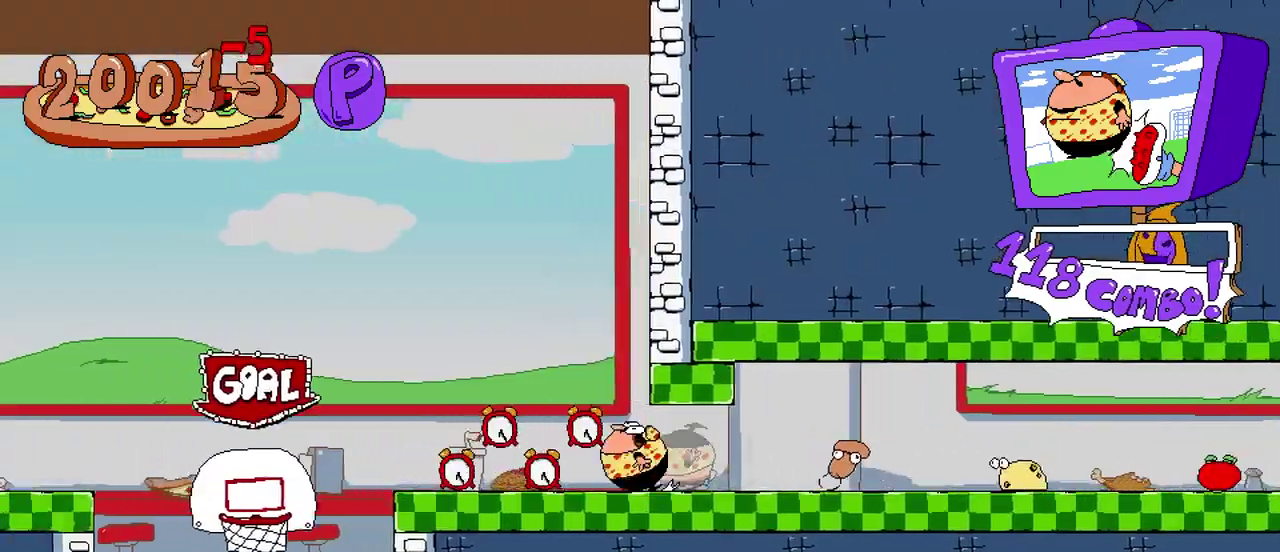
{"buttons": ["R2"], "events": [[83, "DPAD_LEFT", "up"]]}
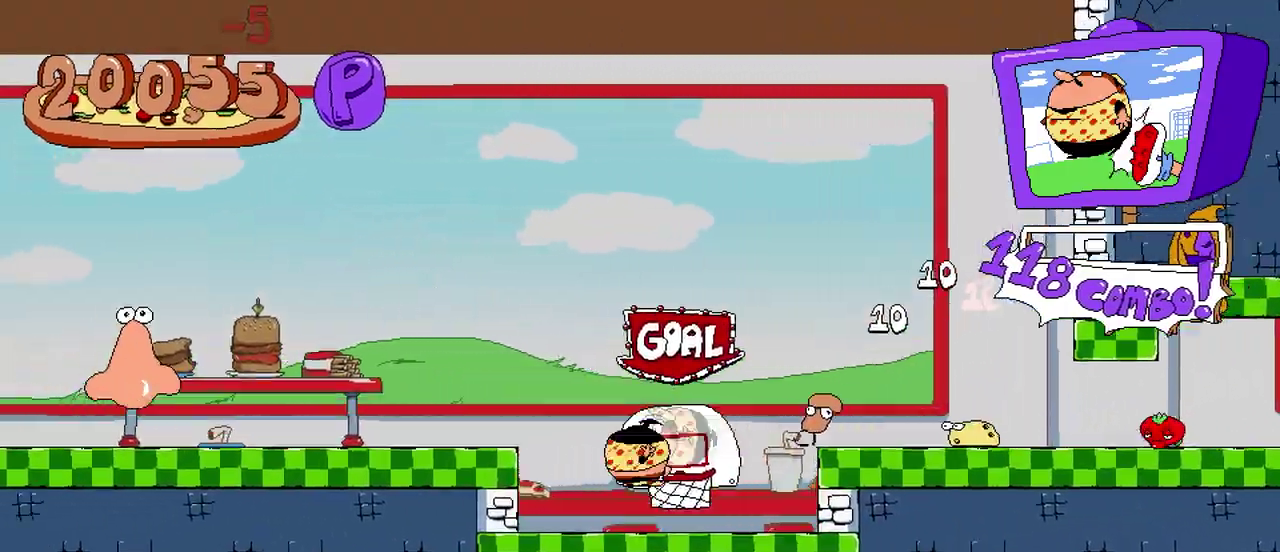
{"buttons": ["R2"], "events": [[33, "A", "down"], [200, "A", "up"]]}
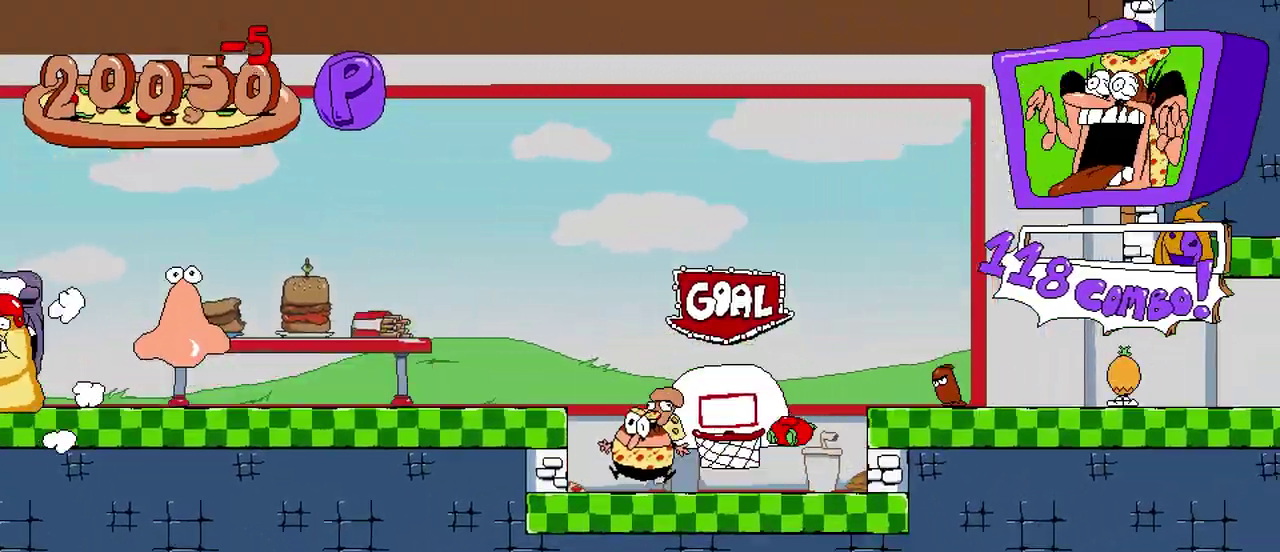
{"buttons": ["A", "R2"], "events": [[67, "DPAD_LEFT", "down"], [117, "A", "down"], [300, "A", "up"], [483, "A", "down"], [483, "DPAD_LEFT", "up"]]}
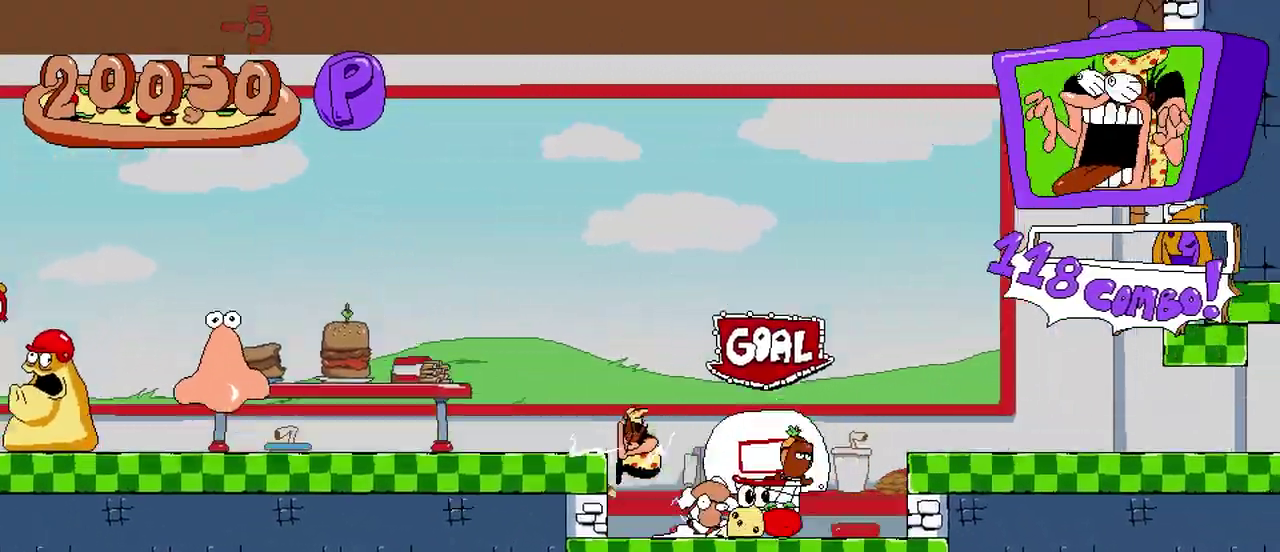
{"buttons": ["R2", "DPAD_LEFT"], "events": [[133, "A", "up"], [317, "R2", "up"], [350, "DPAD_LEFT", "down"], [483, "R2", "down"]]}
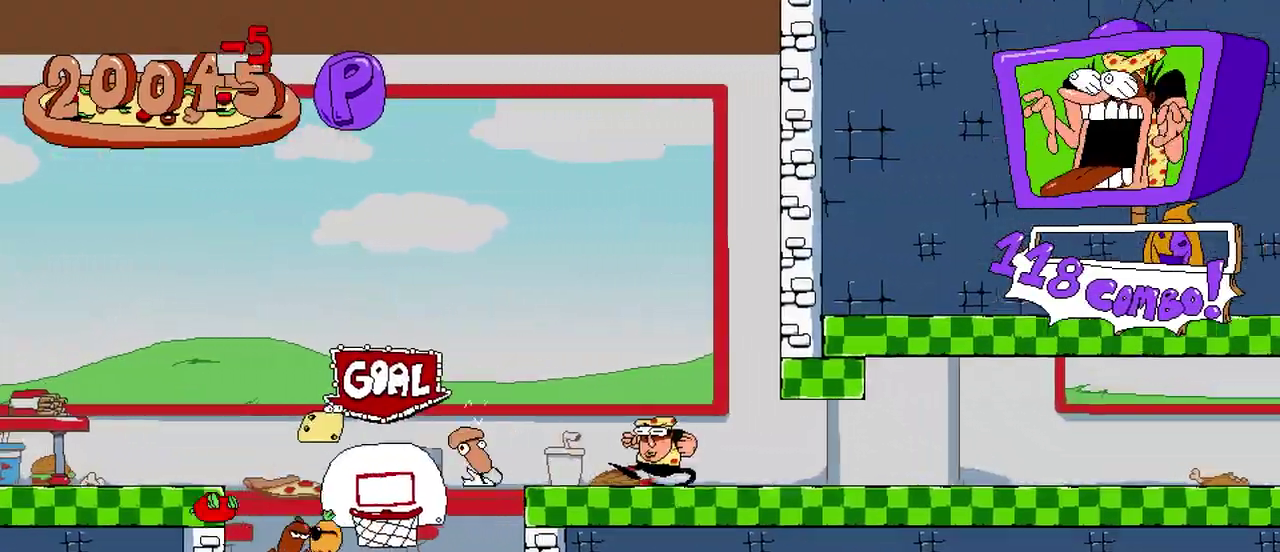
{"buttons": ["R2", "DPAD_LEFT"], "events": []}
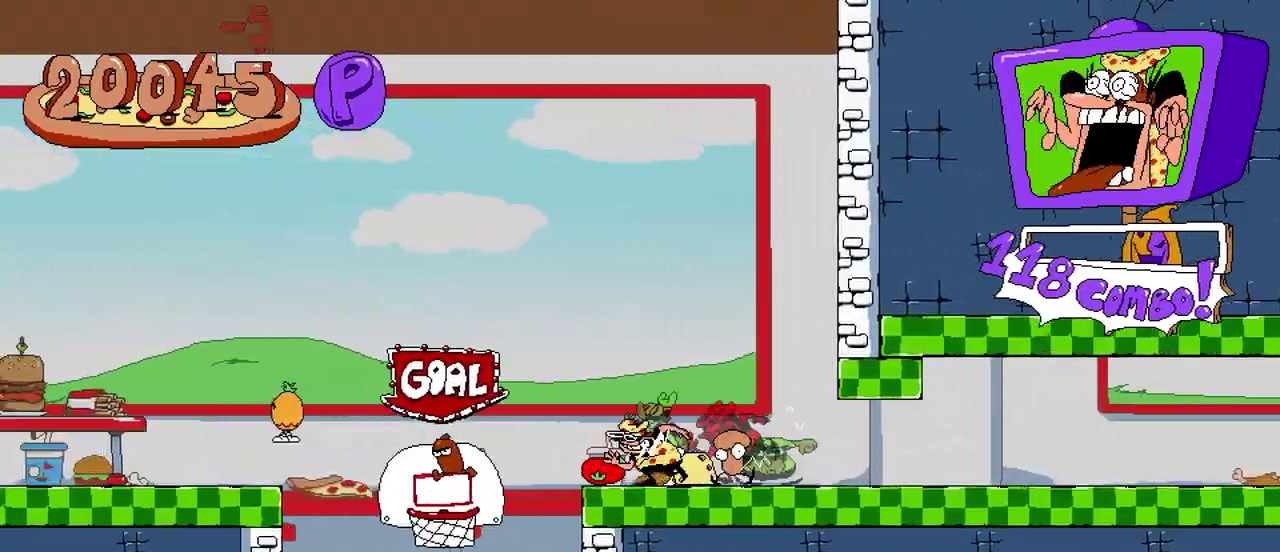
{"buttons": ["R2", "DPAD_LEFT"], "events": [[67, "A", "down"], [217, "A", "up"]]}
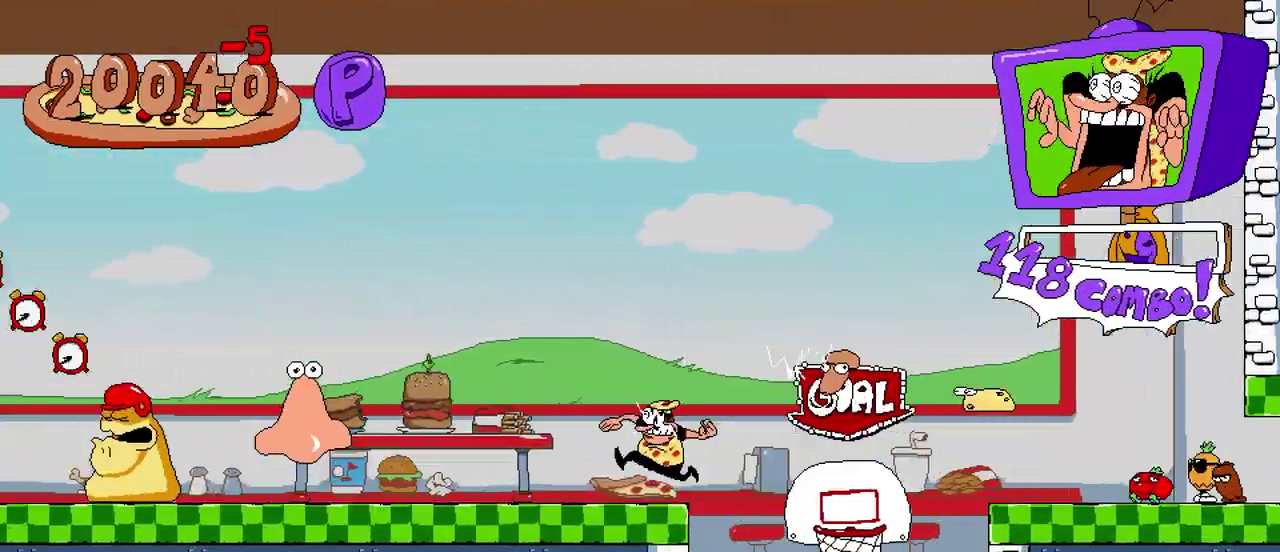
{"buttons": ["R2", "DPAD_LEFT"], "events": []}
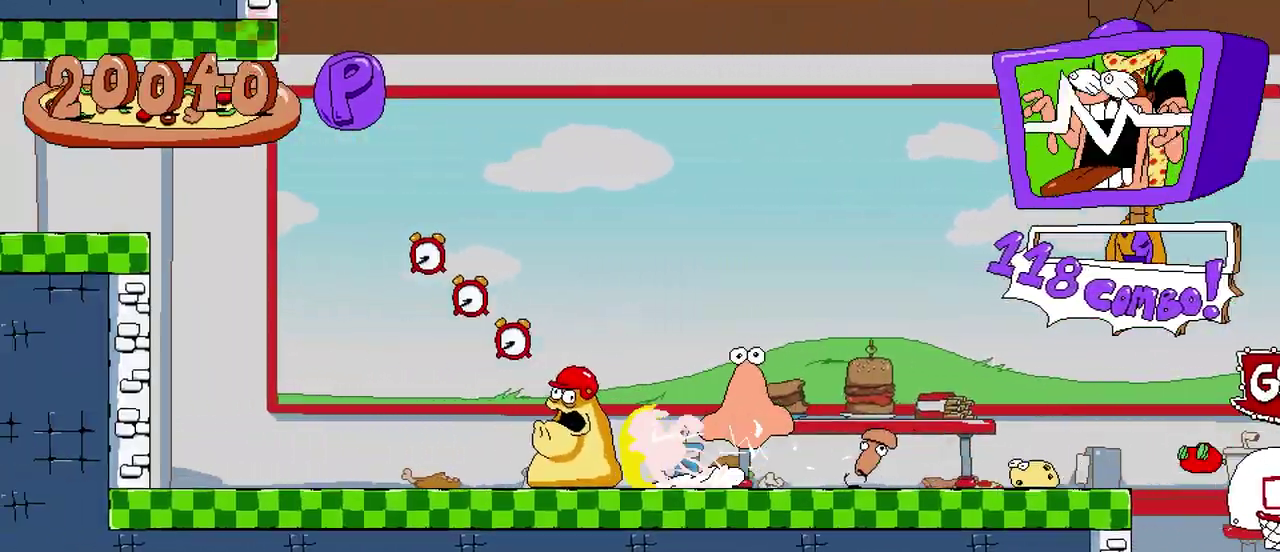
{"buttons": ["R2"], "events": [[317, "DPAD_LEFT", "up"]]}
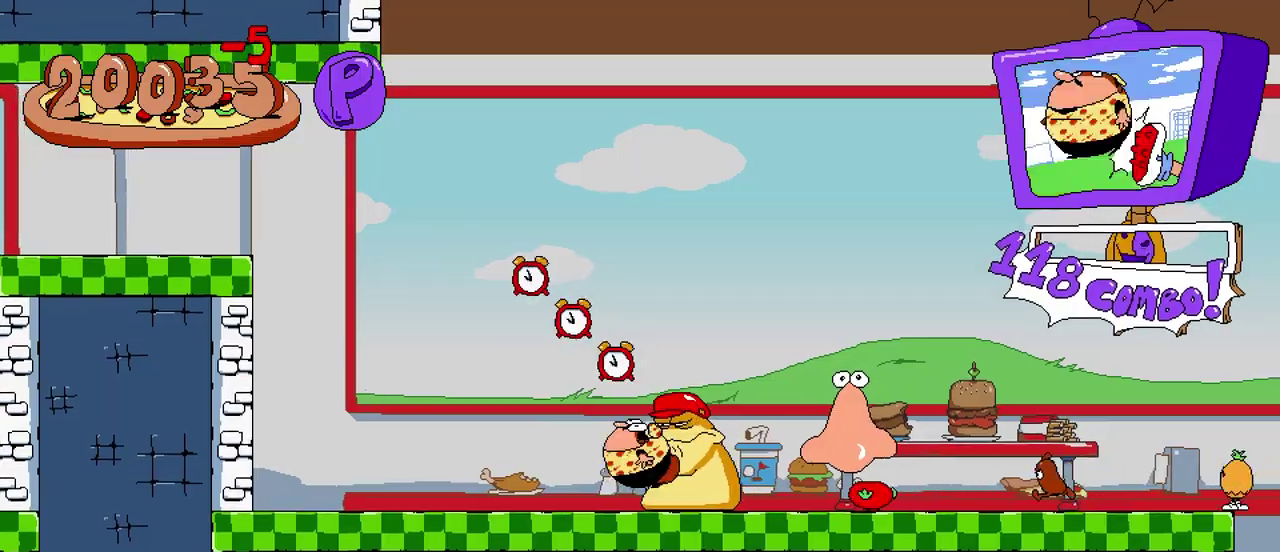
{"buttons": ["R2"], "events": []}
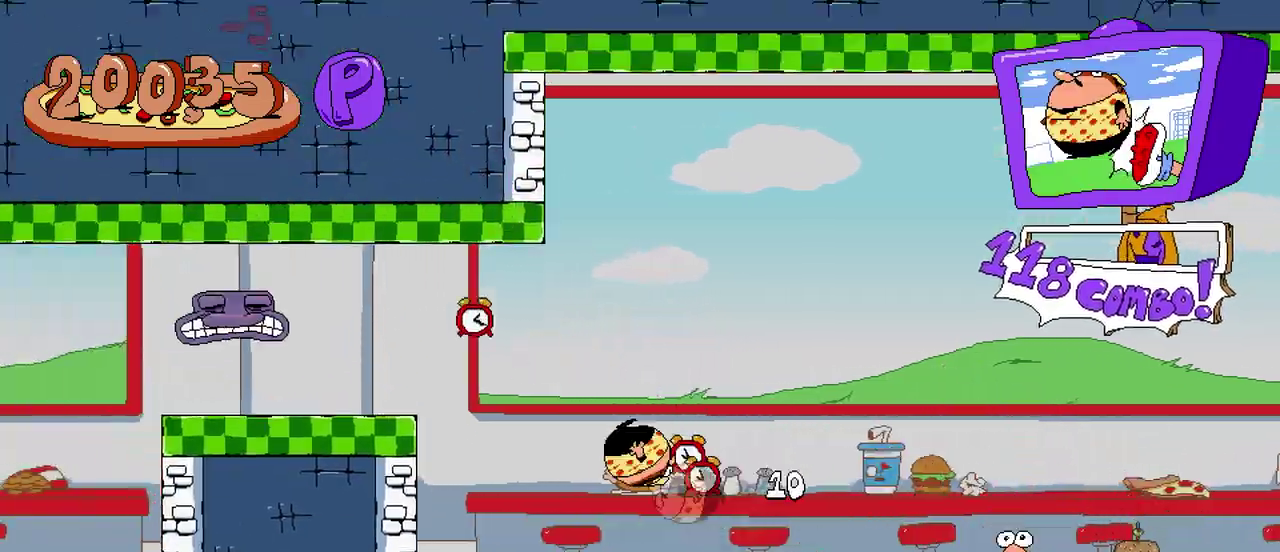
{"buttons": ["R2"], "events": []}
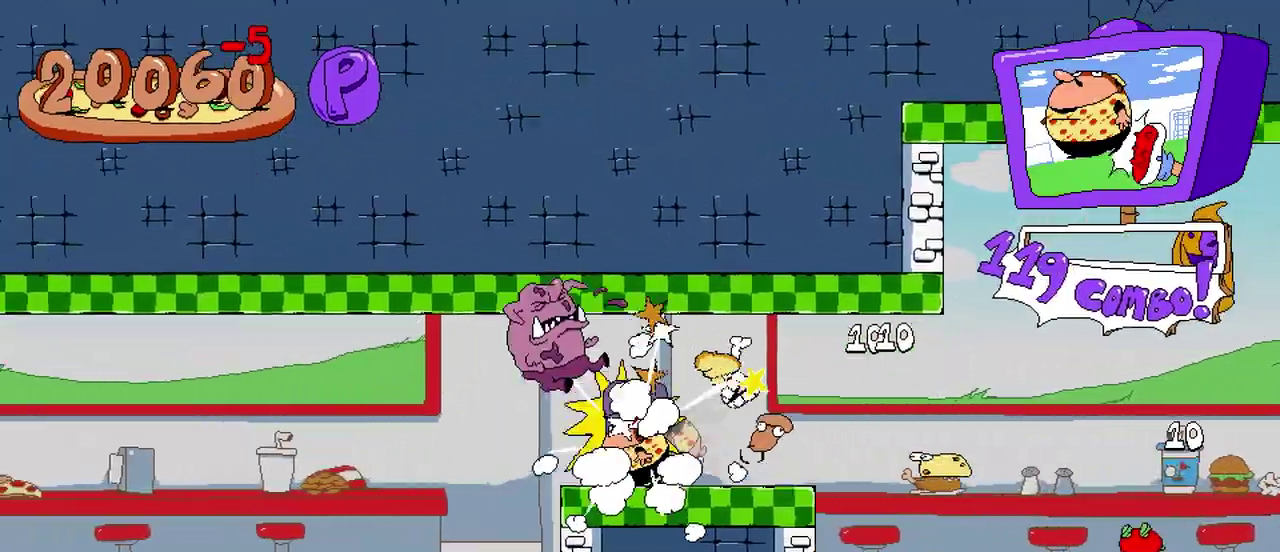
{"buttons": ["R2"], "events": []}
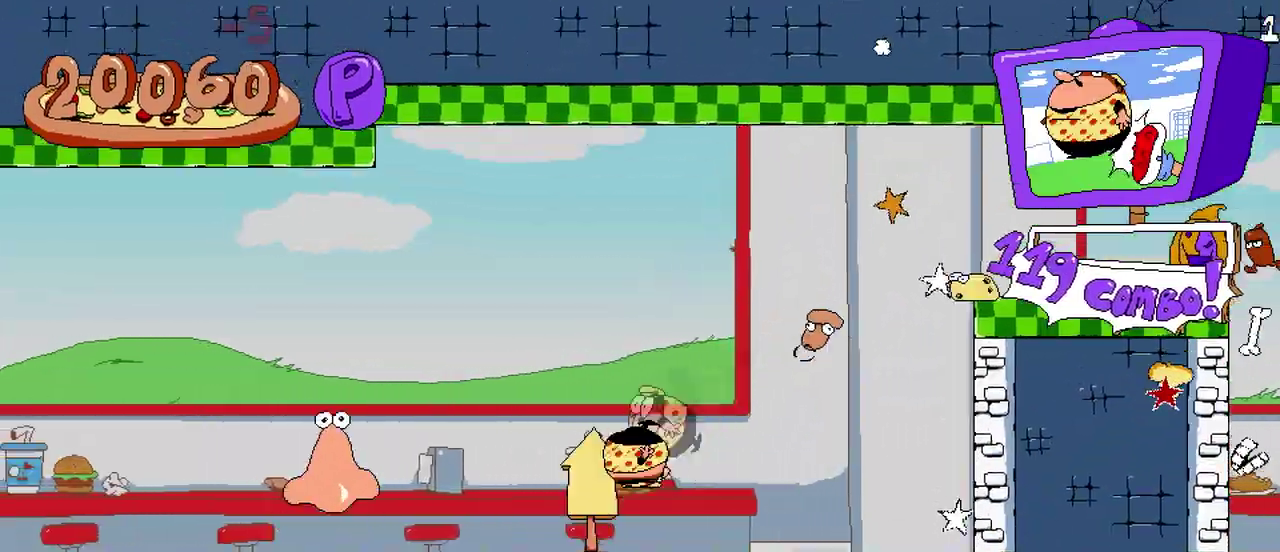
{"buttons": ["R2"], "events": []}
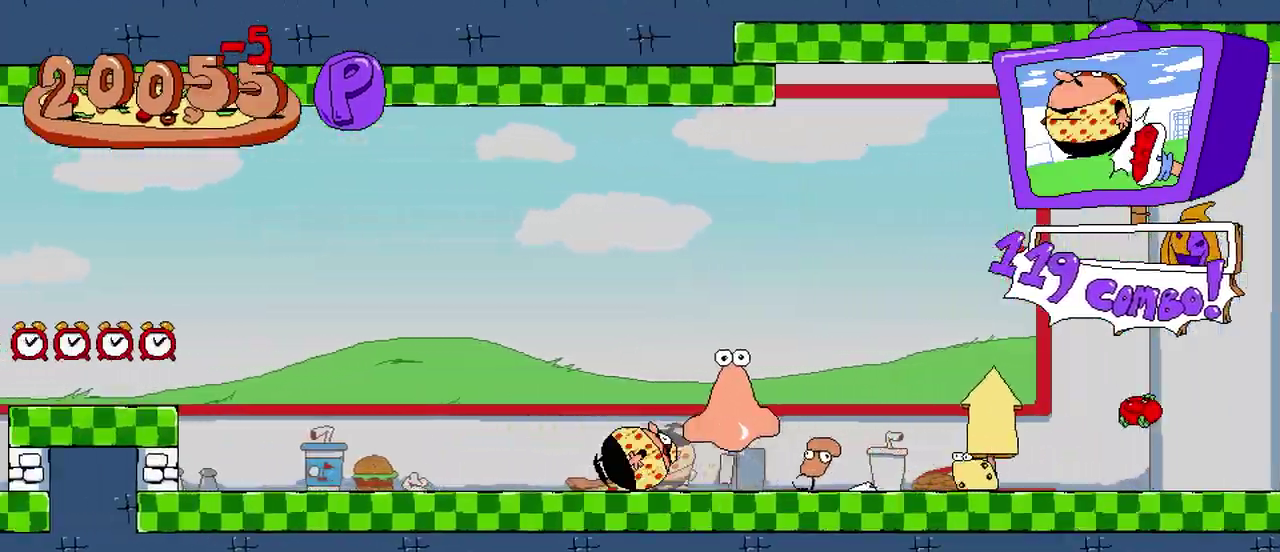
{"buttons": ["R2", "DPAD_LEFT"], "events": [[50, "DPAD_LEFT", "down"], [300, "A", "down"], [450, "A", "up"]]}
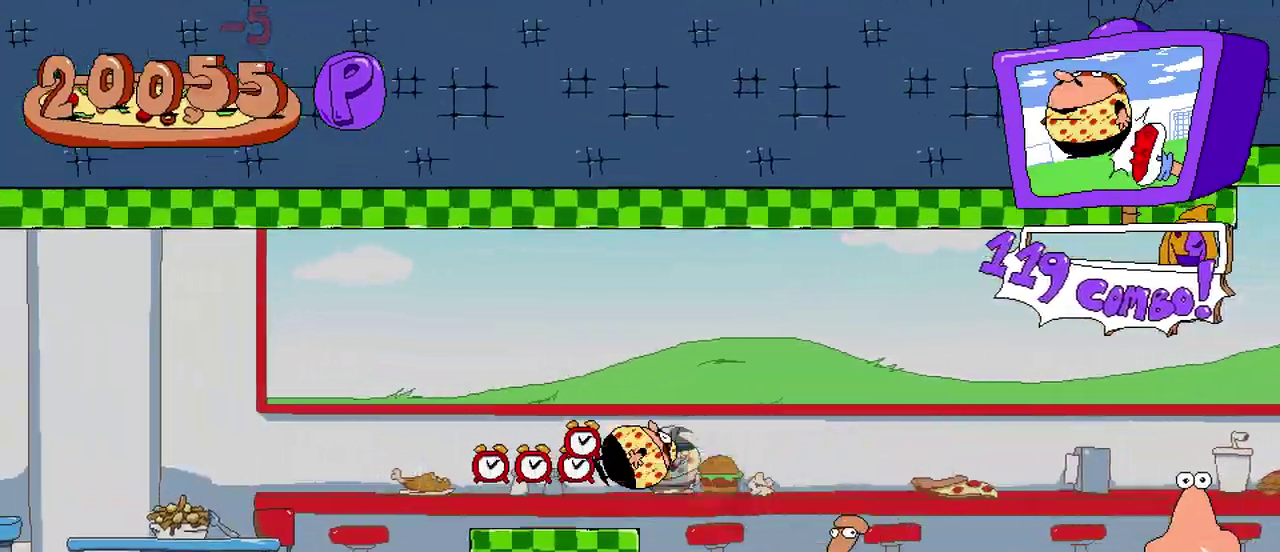
{"buttons": ["R2"], "events": [[200, "DPAD_LEFT", "up"]]}
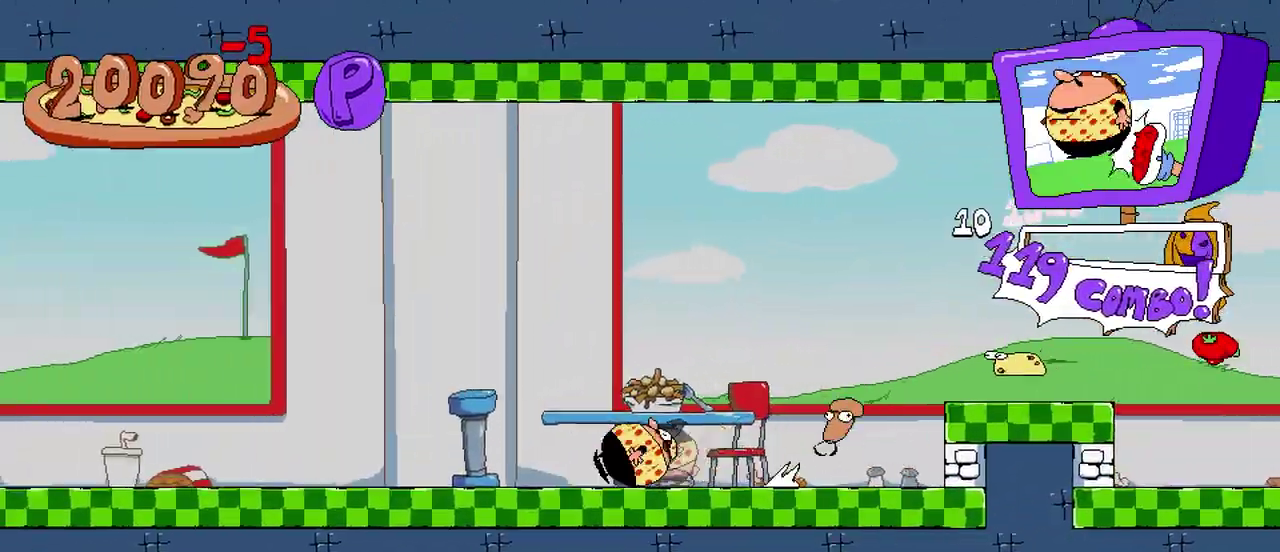
{"buttons": ["R2", "DPAD_LEFT"], "events": [[350, "DPAD_LEFT", "down"]]}
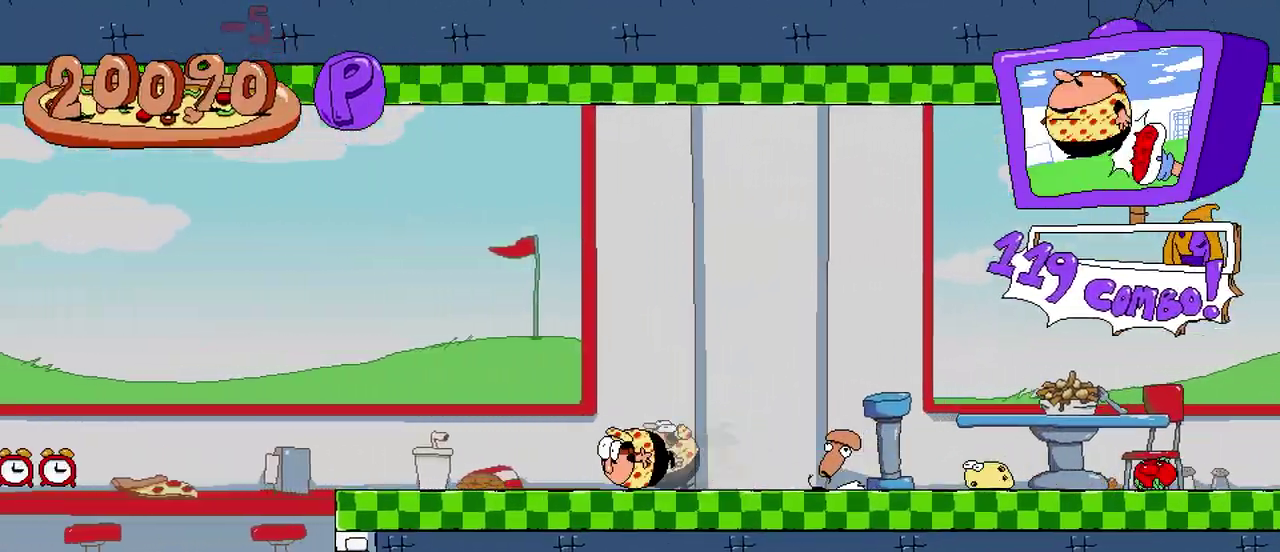
{"buttons": ["R2"], "events": [[183, "DPAD_LEFT", "up"]]}
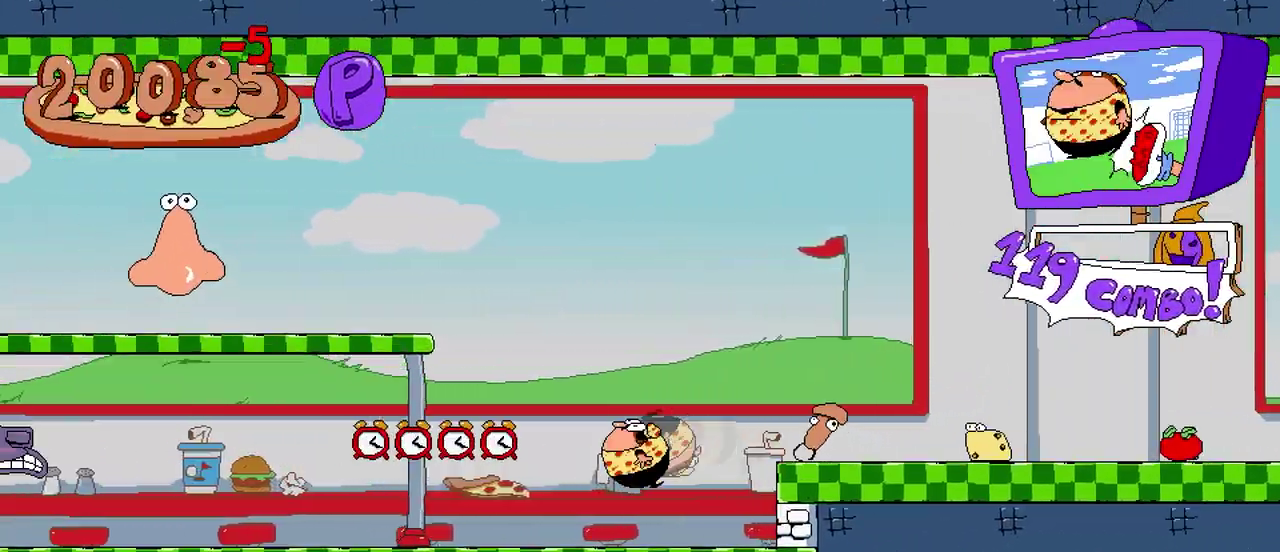
{"buttons": ["R2"], "events": [[183, "A", "down"], [317, "A", "up"]]}
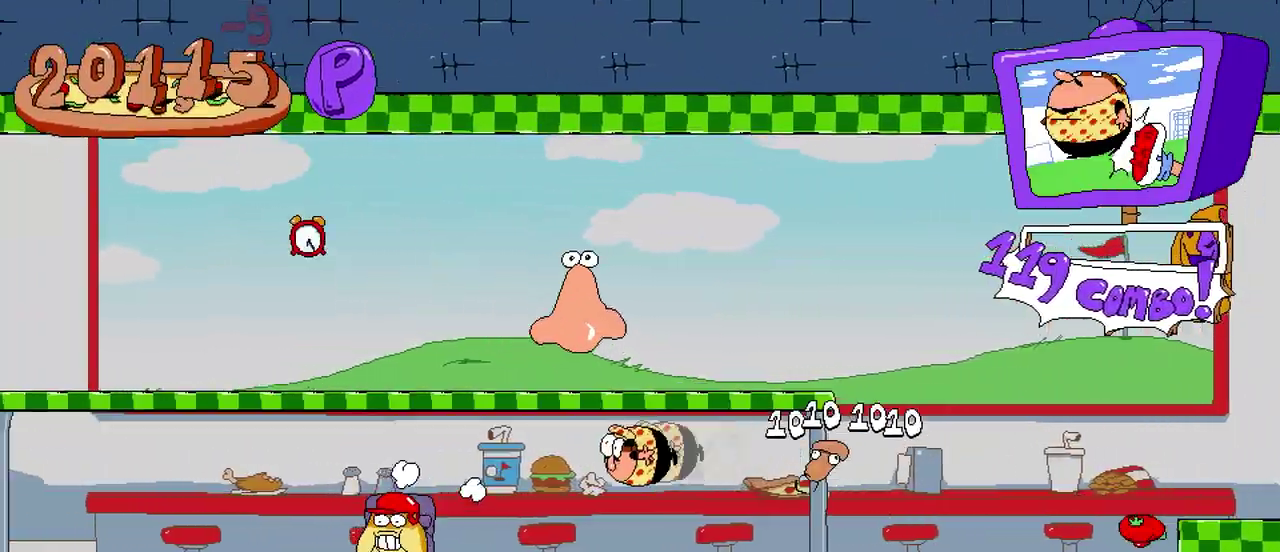
{"buttons": ["R2"], "events": []}